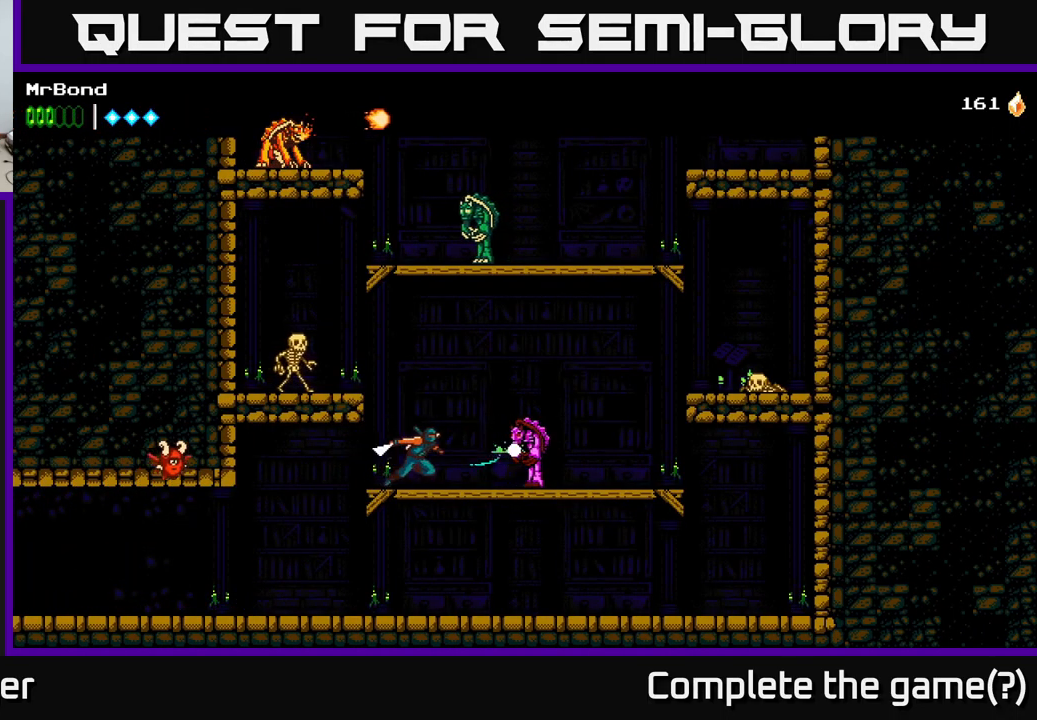
Gameplay with a controller (Xbox layout); each line is a JSON object with the inputs held at the frame after it. "events" lists button and stick changes between this image and that frame as [ms after this image, input, new state], when the widget could be followed in between.
{"buttons": ["X", "DPAD_RIGHT"], "left_stick": "center", "right_stick": "center", "events": [[100, "X", "down"], [250, "DPAD_RIGHT", "up"], [300, "X", "up"], [400, "X", "down"], [417, "DPAD_RIGHT", "down"]]}
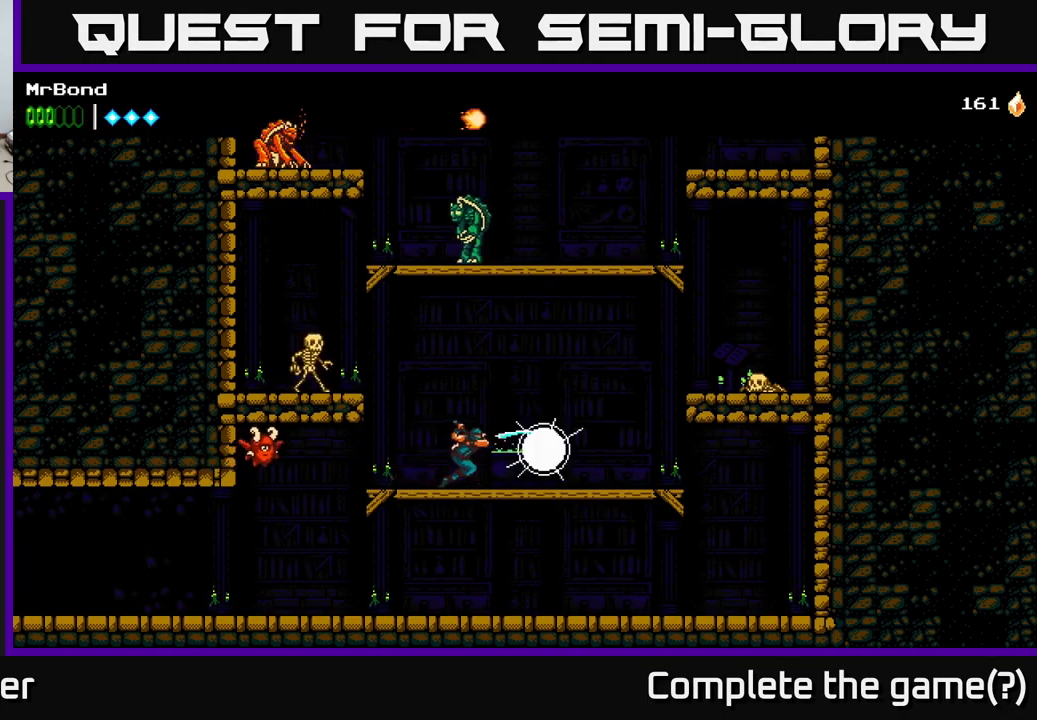
{"buttons": ["A", "DPAD_LEFT"], "left_stick": "center", "right_stick": "center", "events": [[50, "X", "up"], [150, "DPAD_RIGHT", "up"], [183, "DPAD_LEFT", "down"], [450, "A", "down"]]}
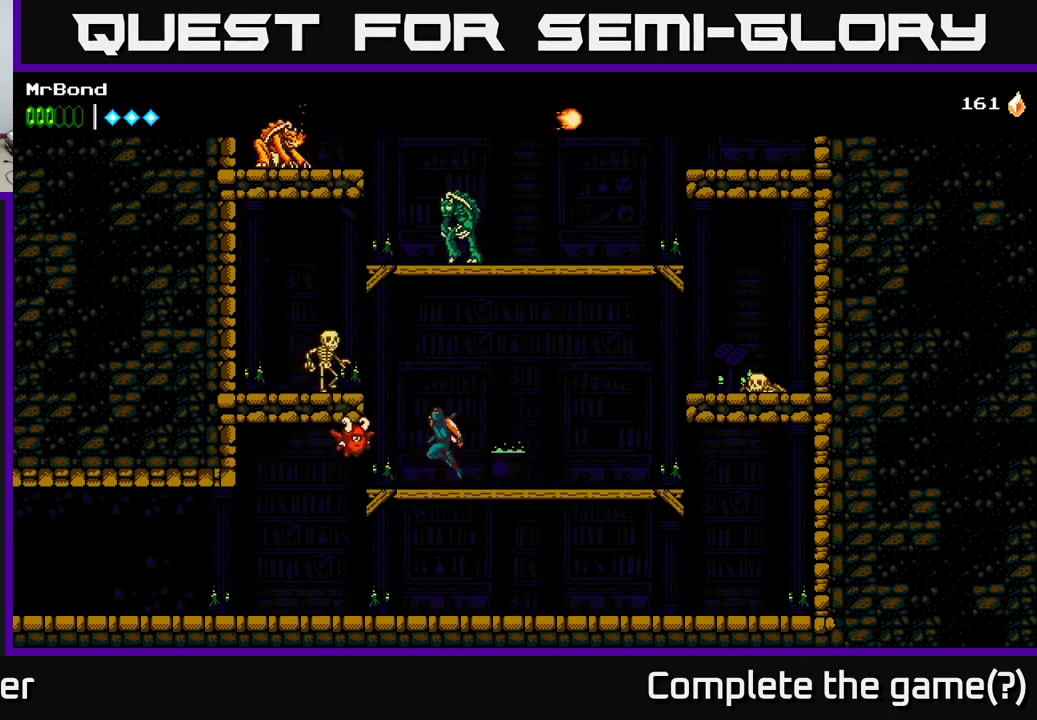
{"buttons": ["DPAD_LEFT"], "left_stick": "center", "right_stick": "center", "events": [[17, "X", "down"], [217, "X", "up"], [317, "A", "up"]]}
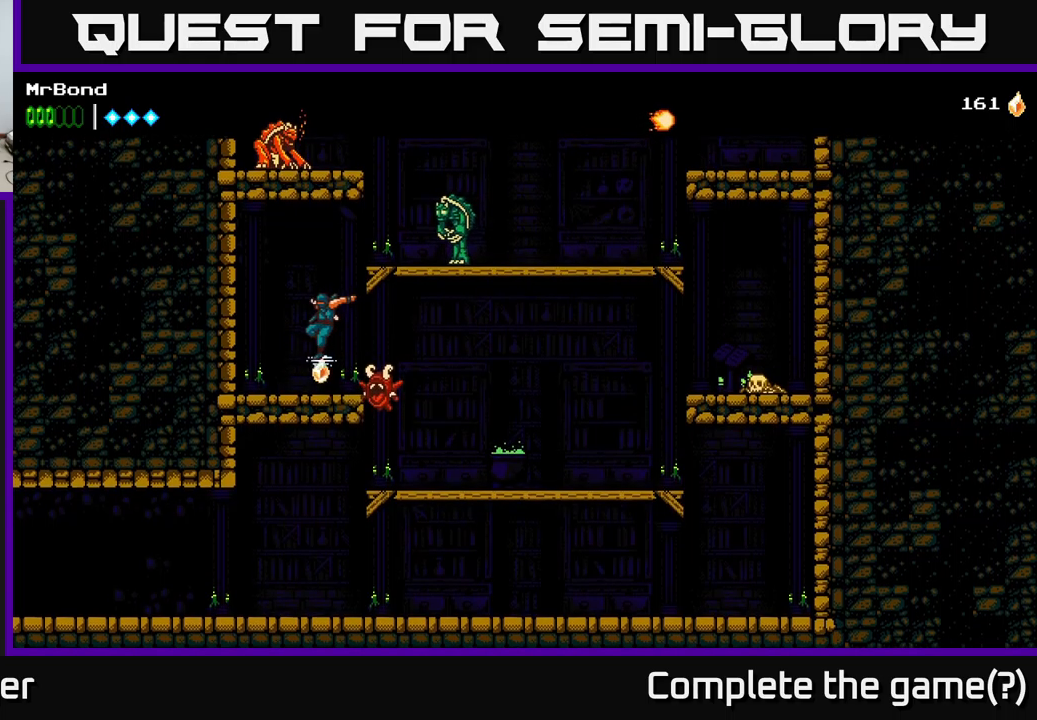
{"buttons": ["A", "DPAD_RIGHT"], "left_stick": "center", "right_stick": "center", "events": [[184, "DPAD_LEFT", "up"], [250, "A", "down"], [284, "DPAD_RIGHT", "down"]]}
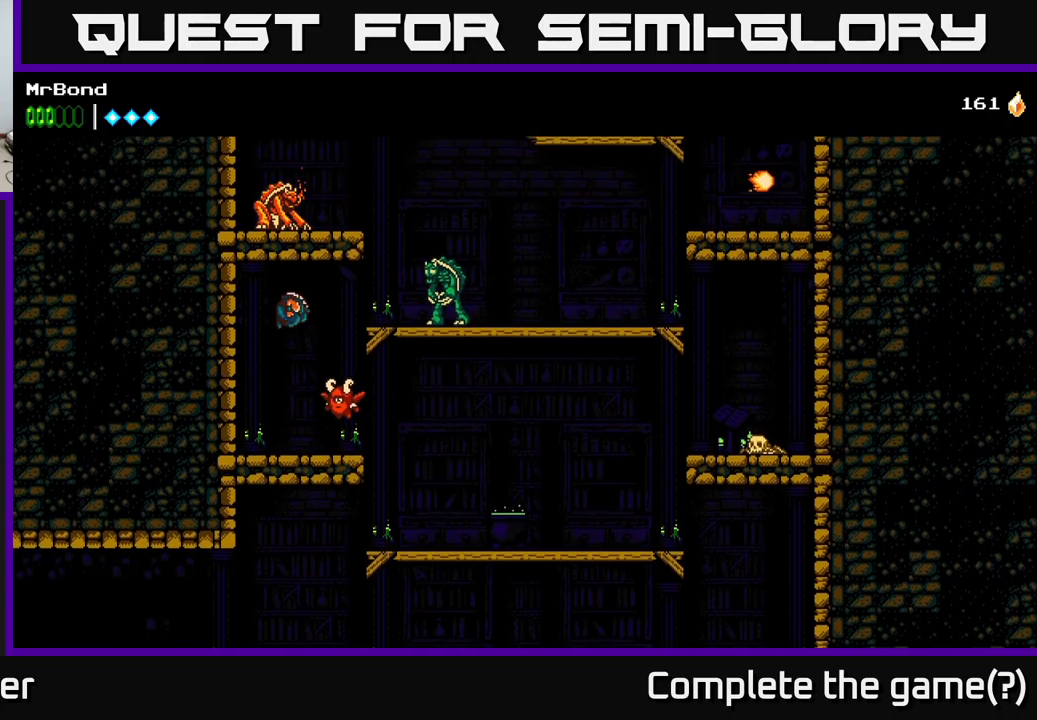
{"buttons": ["X"], "left_stick": "center", "right_stick": "center", "events": [[67, "X", "down"], [267, "X", "up"], [350, "A", "up"], [384, "X", "down"], [484, "DPAD_RIGHT", "up"]]}
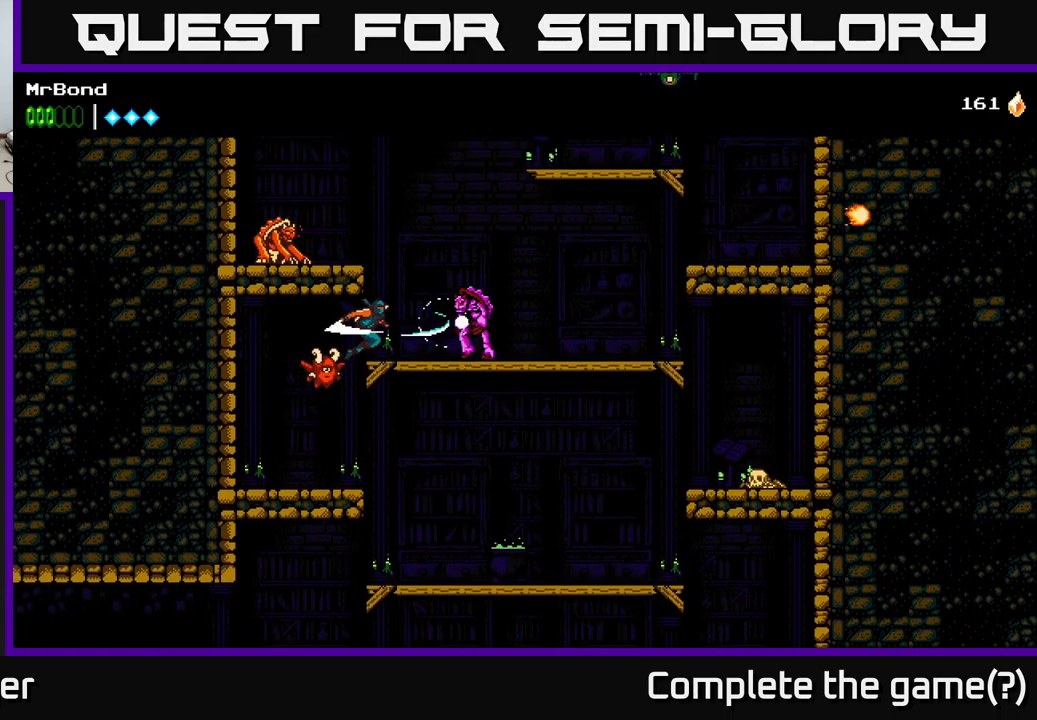
{"buttons": ["DPAD_RIGHT"], "left_stick": "center", "right_stick": "center", "events": [[17, "X", "up"], [200, "DPAD_RIGHT", "down"], [217, "X", "down"], [317, "X", "up"]]}
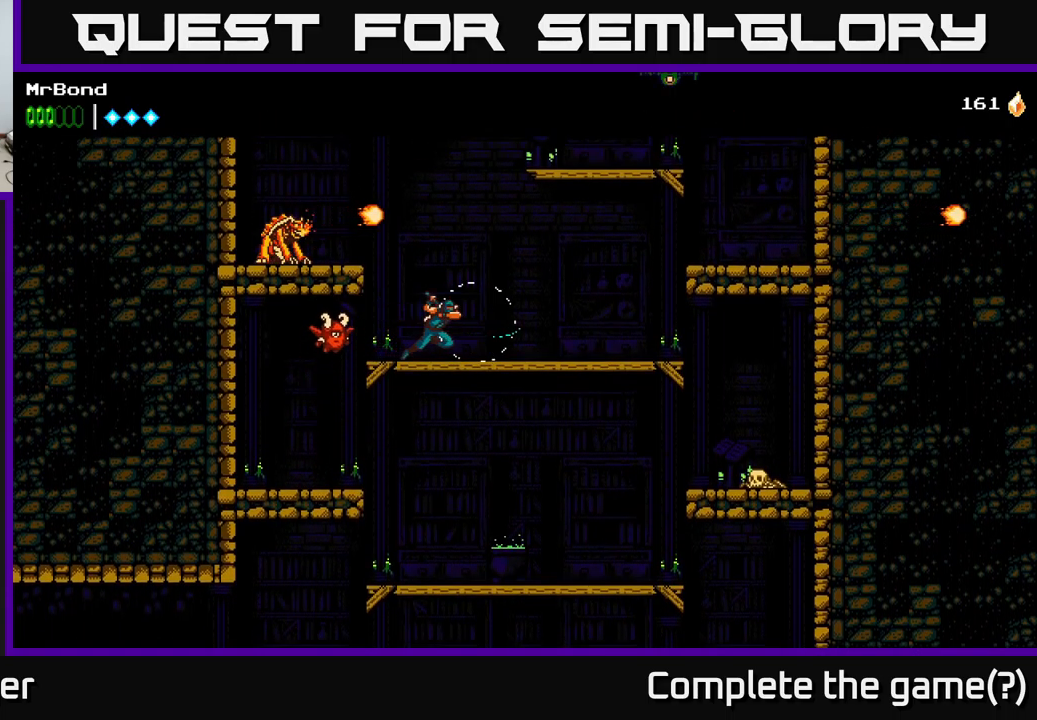
{"buttons": ["DPAD_RIGHT"], "left_stick": "center", "right_stick": "center", "events": []}
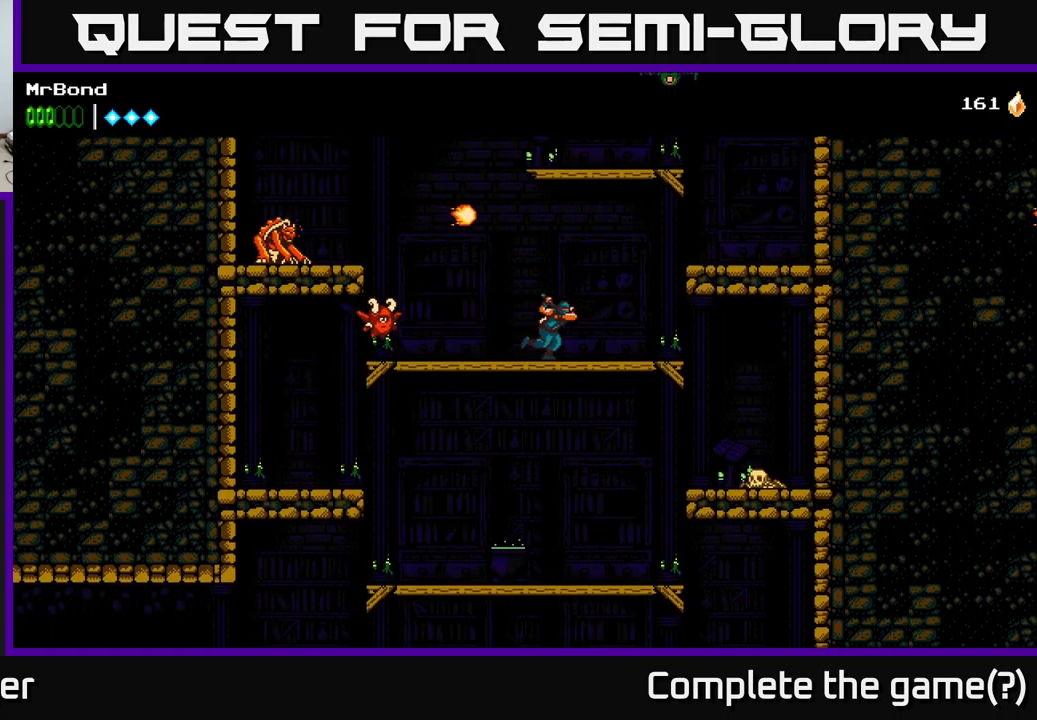
{"buttons": ["DPAD_RIGHT"], "left_stick": "center", "right_stick": "center", "events": [[200, "DPAD_DOWN", "down"], [284, "A", "down"], [350, "DPAD_DOWN", "up"], [384, "A", "up"]]}
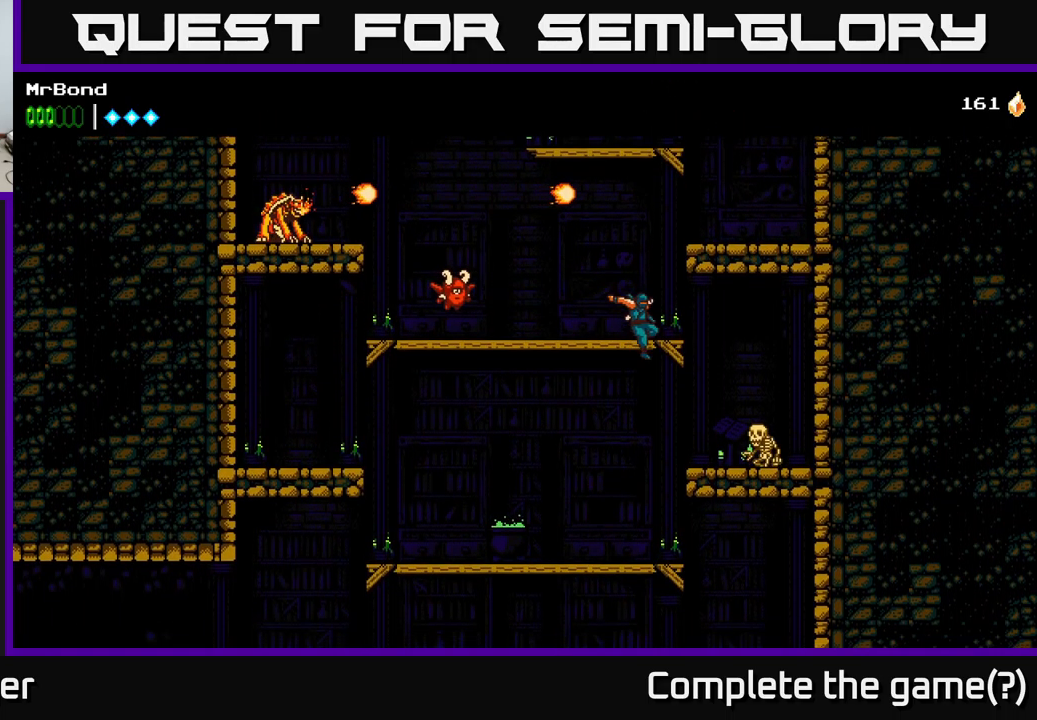
{"buttons": ["A", "DPAD_LEFT"], "left_stick": "center", "right_stick": "center", "events": [[134, "X", "down"], [317, "DPAD_RIGHT", "up"], [317, "X", "up"], [417, "DPAD_LEFT", "down"], [450, "A", "down"]]}
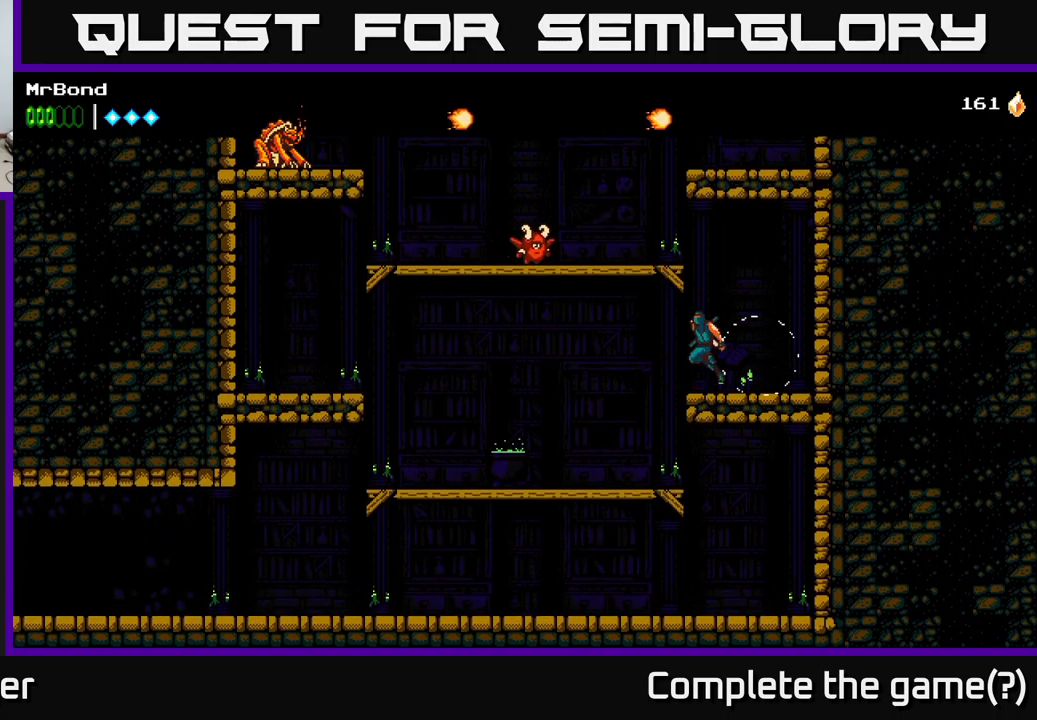
{"buttons": ["DPAD_LEFT"], "left_stick": "center", "right_stick": "center", "events": [[450, "A", "up"]]}
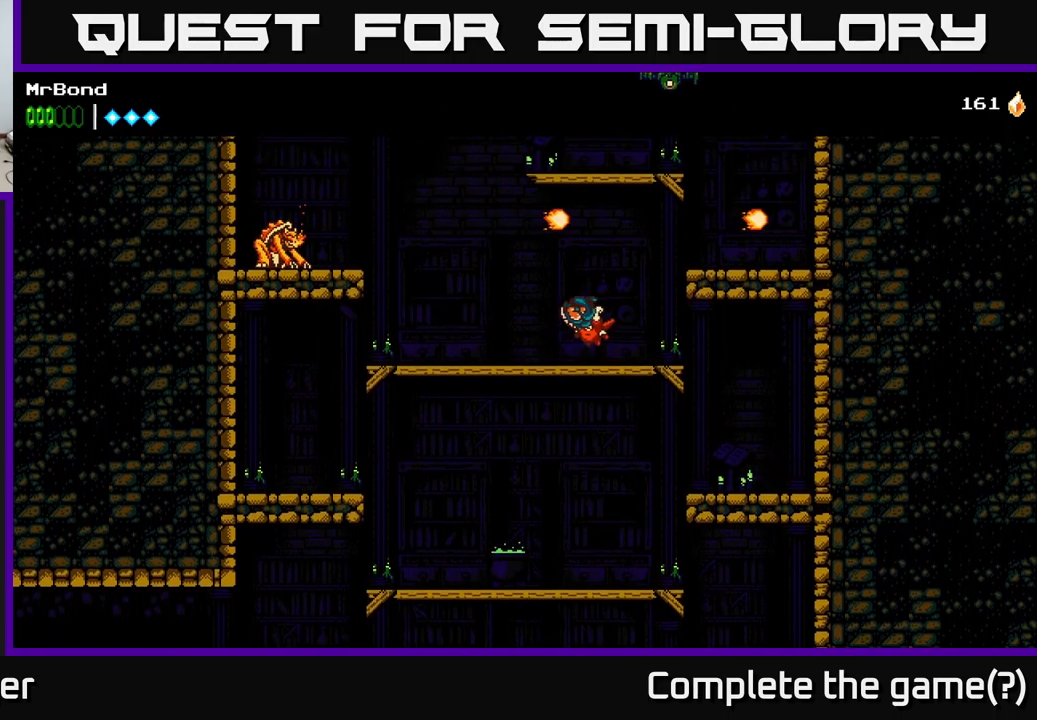
{"buttons": ["DPAD_LEFT"], "left_stick": "center", "right_stick": "center", "events": []}
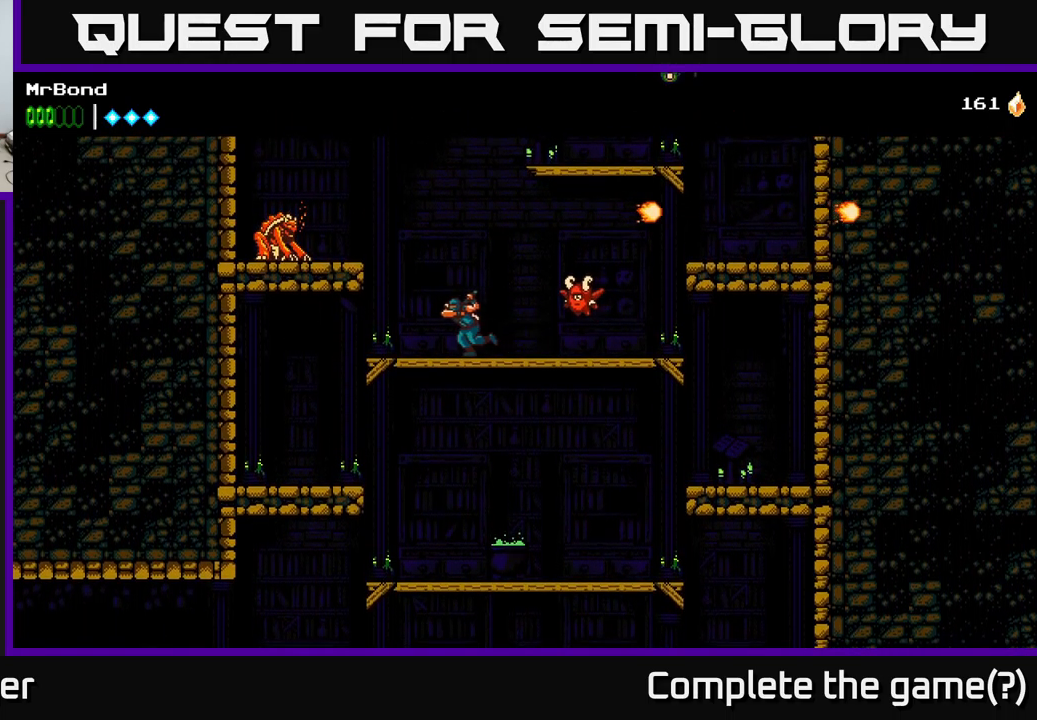
{"buttons": ["DPAD_LEFT"], "left_stick": "center", "right_stick": "center", "events": [[150, "A", "down"], [267, "X", "down"], [434, "A", "up"], [434, "X", "up"]]}
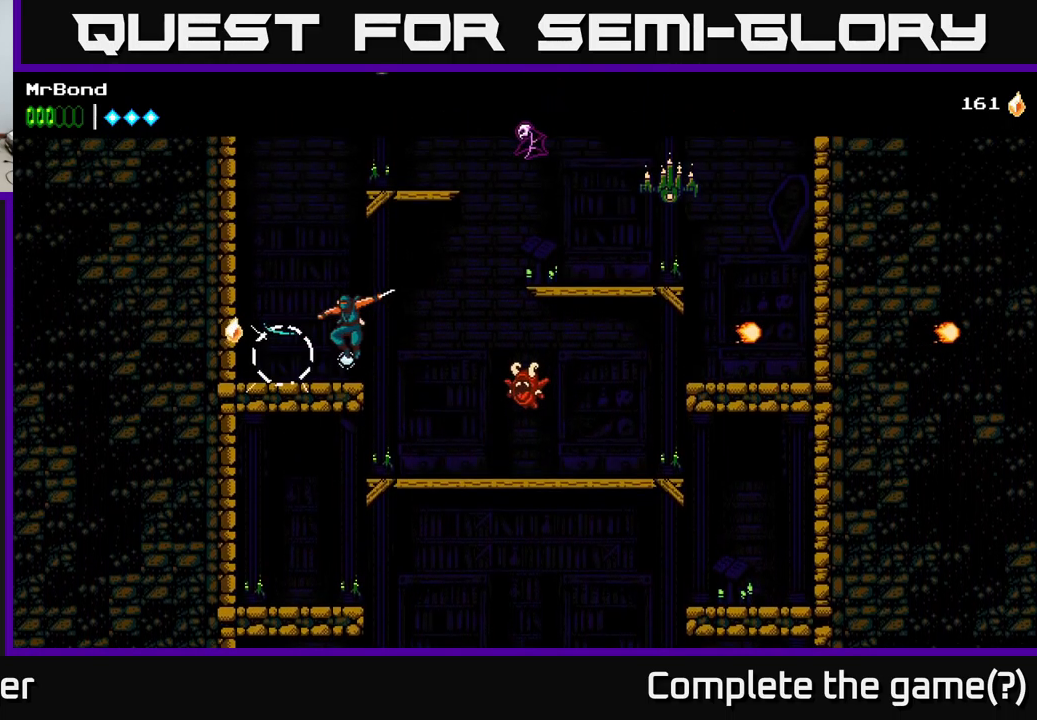
{"buttons": ["A", "DPAD_RIGHT"], "left_stick": "center", "right_stick": "center", "events": [[117, "DPAD_LEFT", "up"], [334, "DPAD_RIGHT", "down"], [367, "A", "down"]]}
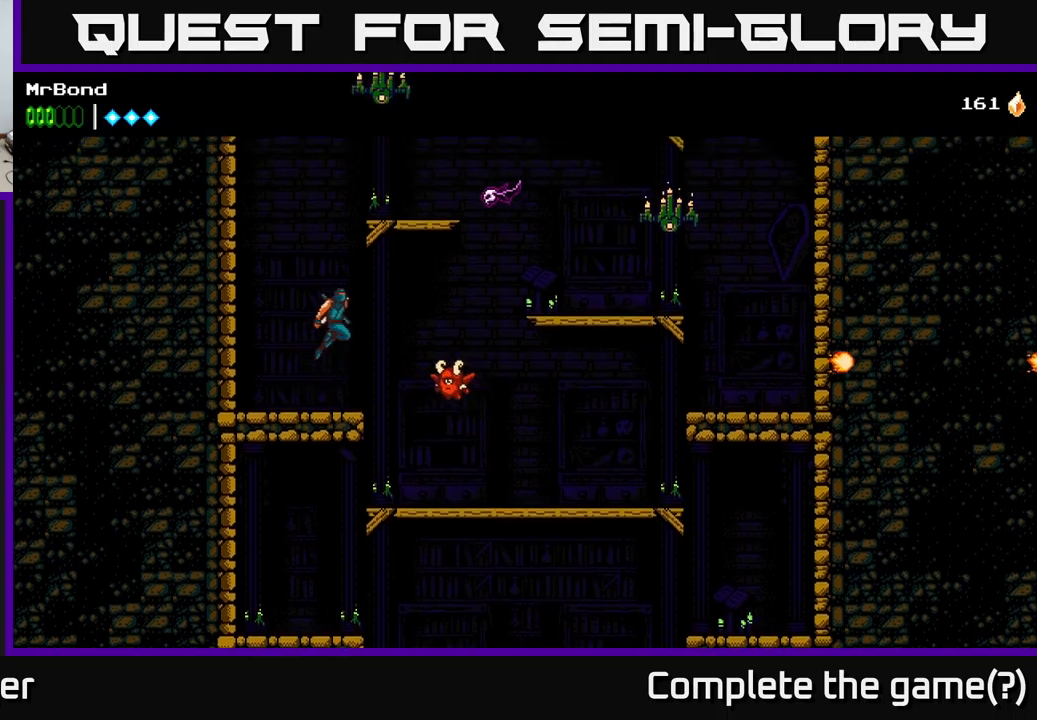
{"buttons": ["A", "DPAD_RIGHT"], "left_stick": "center", "right_stick": "center", "events": [[217, "X", "down"], [383, "X", "up"], [400, "A", "up"], [483, "A", "down"]]}
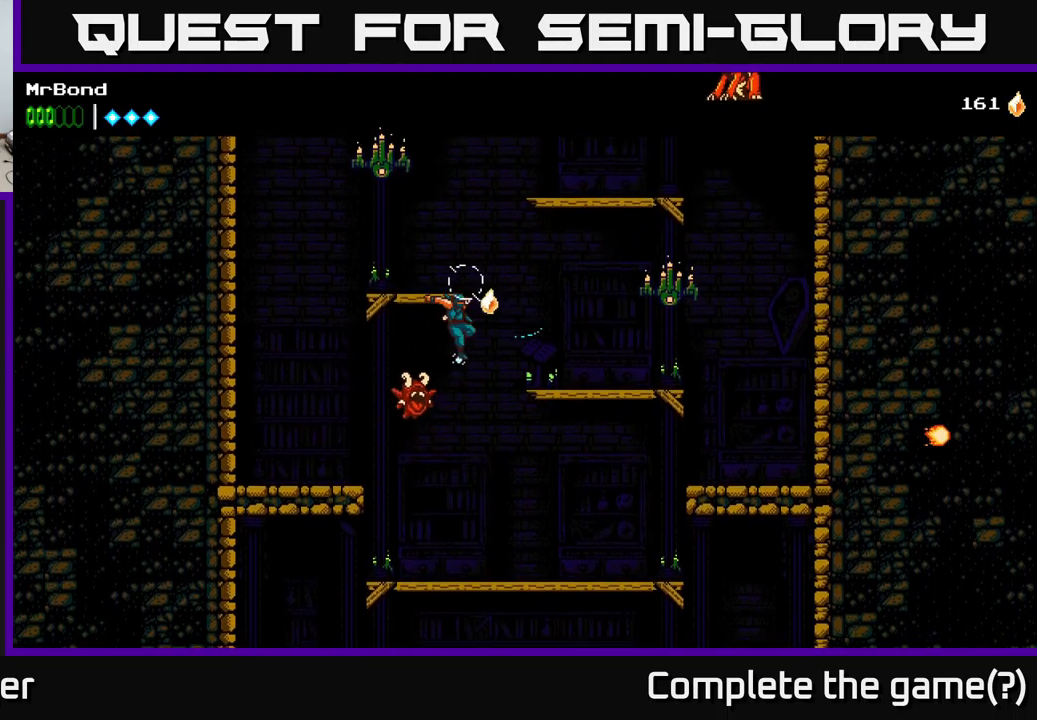
{"buttons": ["DPAD_RIGHT"], "left_stick": "center", "right_stick": "center", "events": [[417, "A", "up"]]}
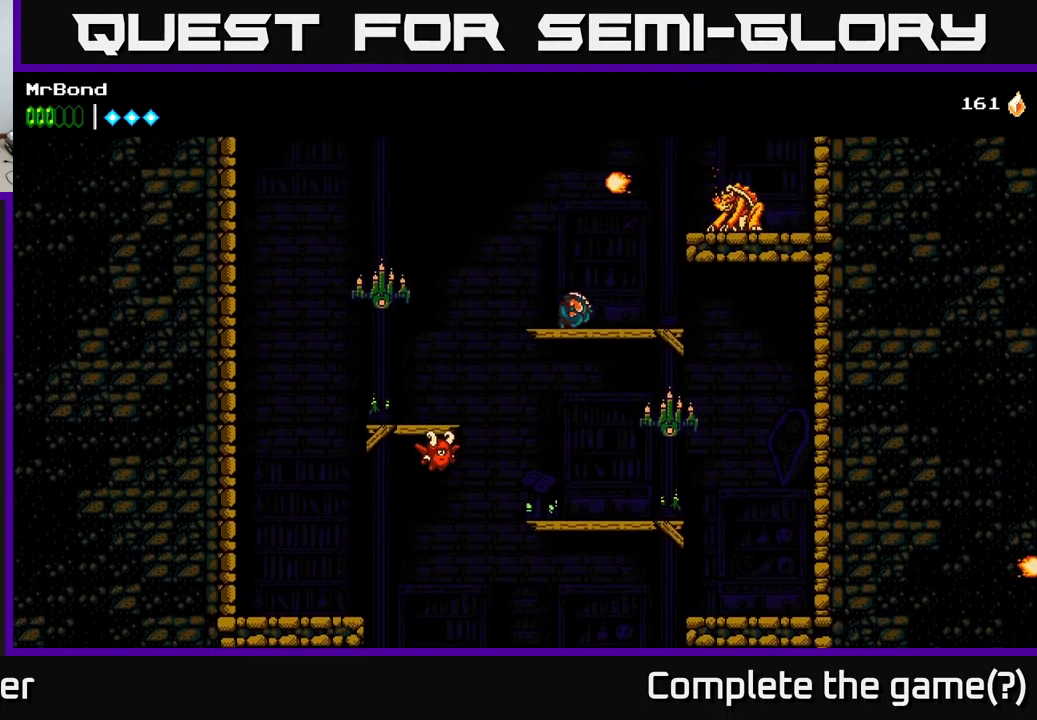
{"buttons": ["A", "X", "DPAD_RIGHT"], "left_stick": "center", "right_stick": "center", "events": [[217, "DPAD_RIGHT", "up"], [417, "A", "down"], [417, "DPAD_RIGHT", "down"], [483, "X", "down"]]}
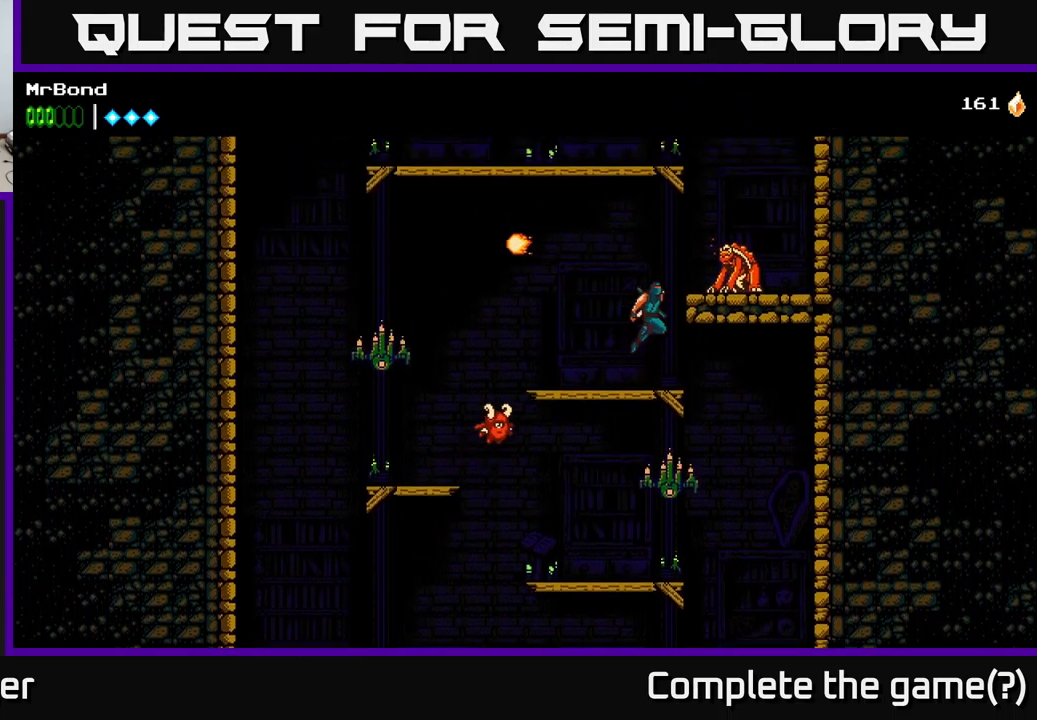
{"buttons": ["DPAD_RIGHT"], "left_stick": "center", "right_stick": "center", "events": [[133, "DPAD_RIGHT", "up"], [133, "X", "up"], [233, "A", "up"], [317, "DPAD_RIGHT", "down"]]}
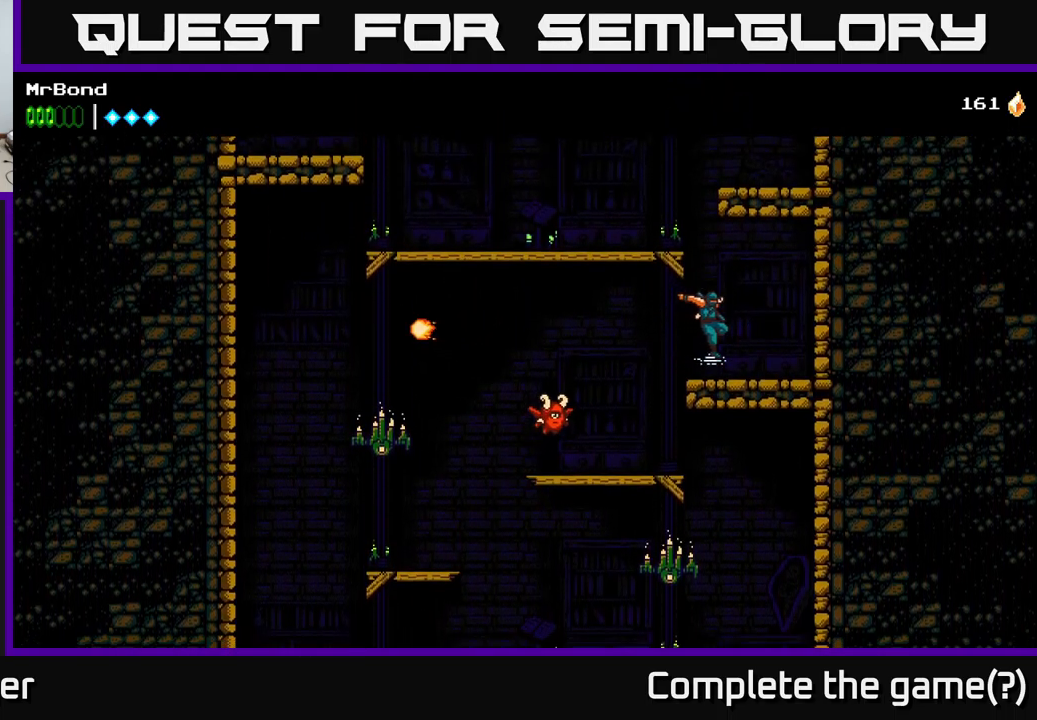
{"buttons": ["DPAD_LEFT"], "left_stick": "center", "right_stick": "center", "events": [[33, "DPAD_RIGHT", "up"], [83, "DPAD_LEFT", "down"]]}
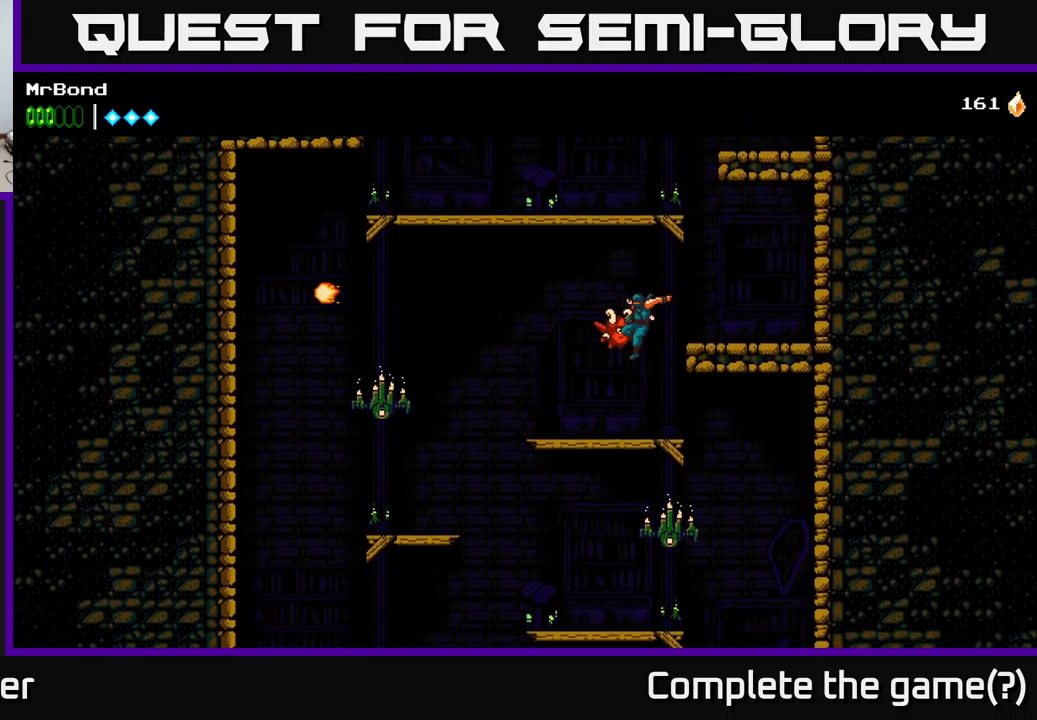
{"buttons": ["DPAD_LEFT"], "left_stick": "center", "right_stick": "center", "events": [[350, "A", "down"], [417, "A", "up"]]}
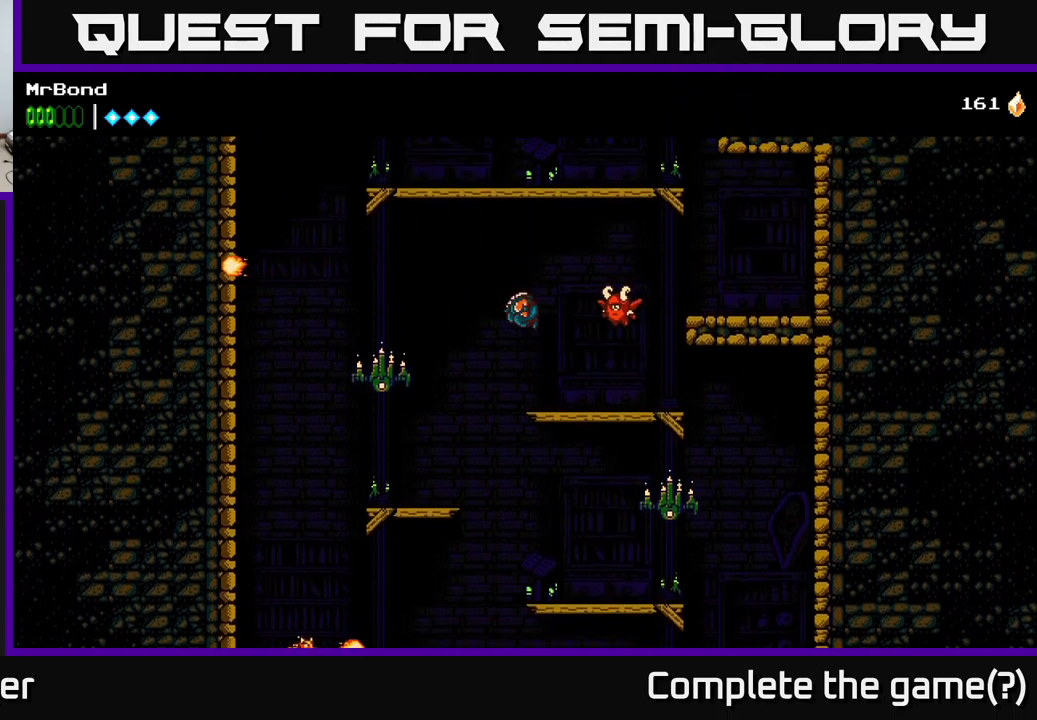
{"buttons": [], "left_stick": "center", "right_stick": "center", "events": [[367, "X", "down"], [500, "DPAD_LEFT", "up"], [500, "X", "up"]]}
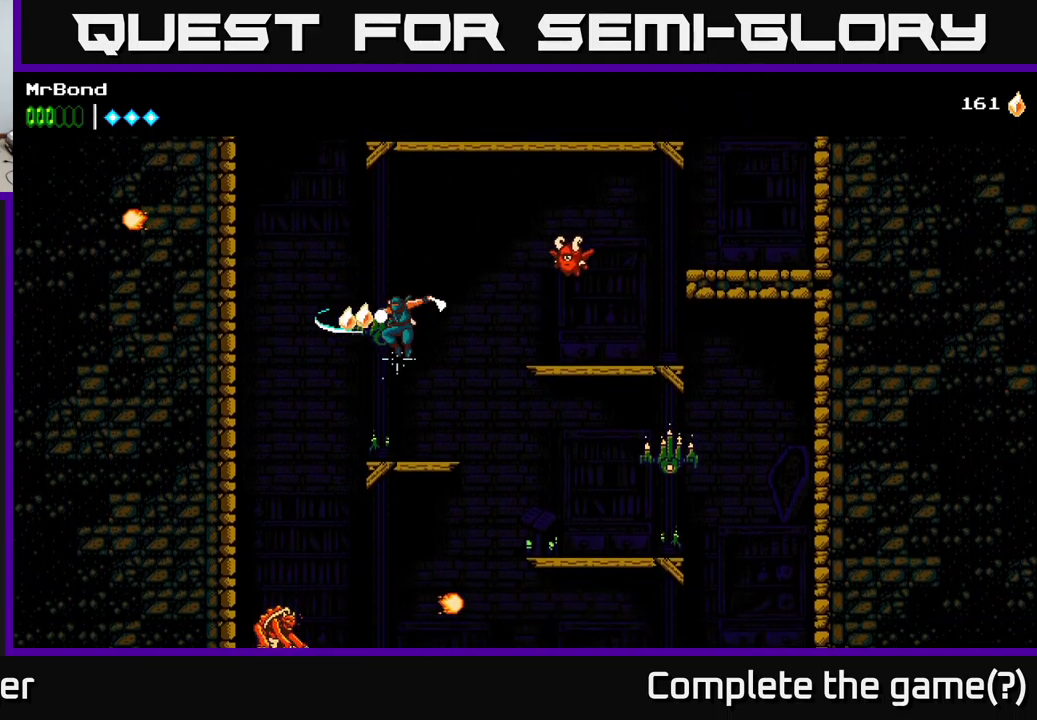
{"buttons": ["DPAD_RIGHT"], "left_stick": "center", "right_stick": "center", "events": [[117, "DPAD_RIGHT", "down"], [267, "A", "down"], [300, "A", "up"]]}
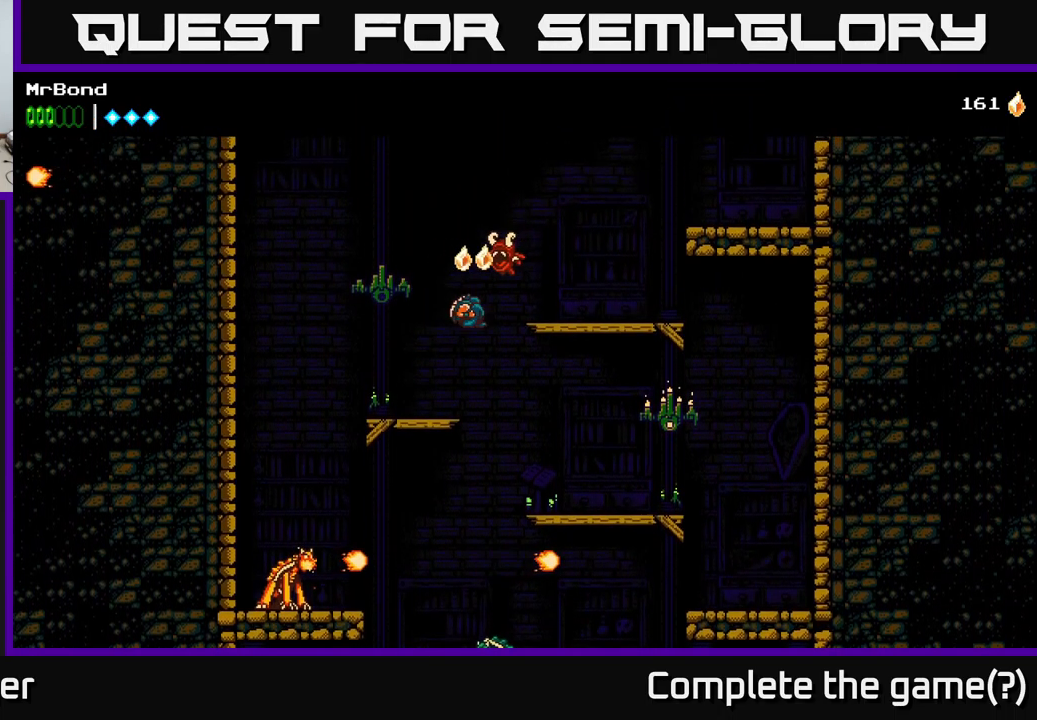
{"buttons": ["DPAD_RIGHT"], "left_stick": "center", "right_stick": "center", "events": [[350, "X", "down"], [500, "X", "up"]]}
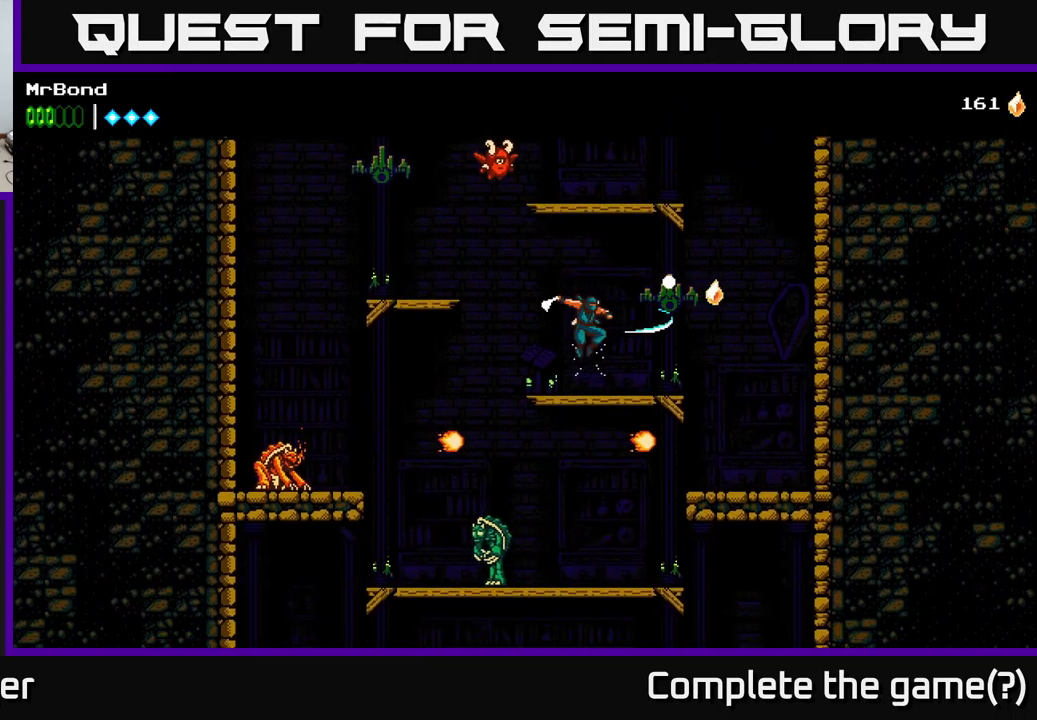
{"buttons": ["A", "DPAD_LEFT"], "left_stick": "center", "right_stick": "center", "events": [[133, "DPAD_RIGHT", "up"], [167, "DPAD_LEFT", "down"], [350, "A", "down"]]}
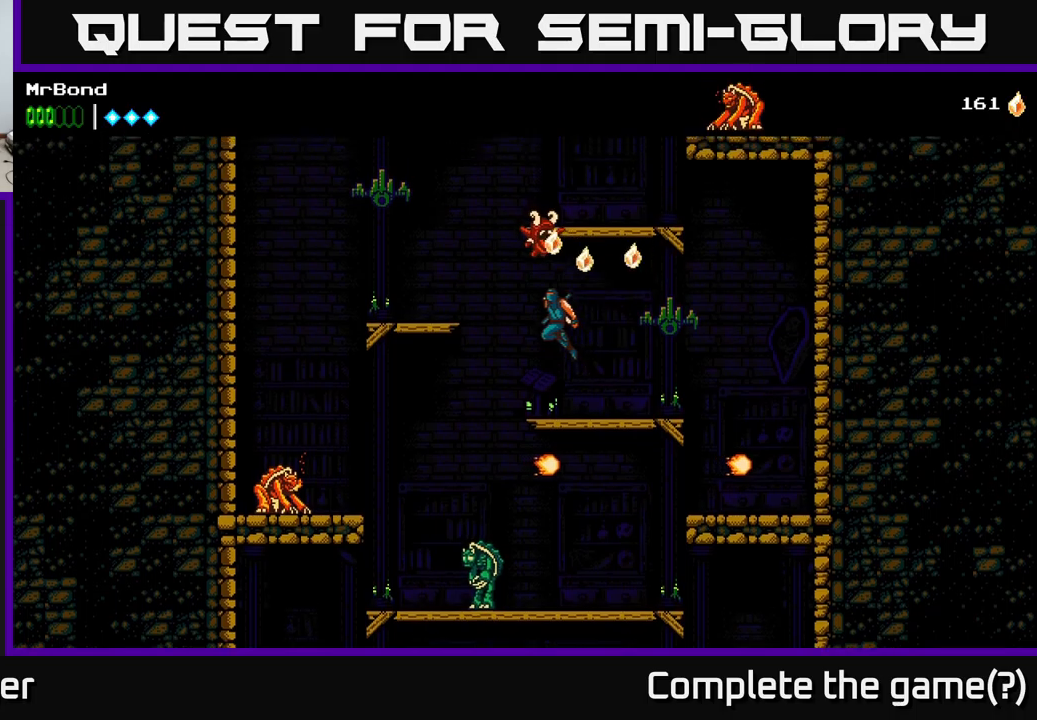
{"buttons": [], "left_stick": "center", "right_stick": "center", "events": [[183, "A", "up"], [483, "DPAD_LEFT", "up"]]}
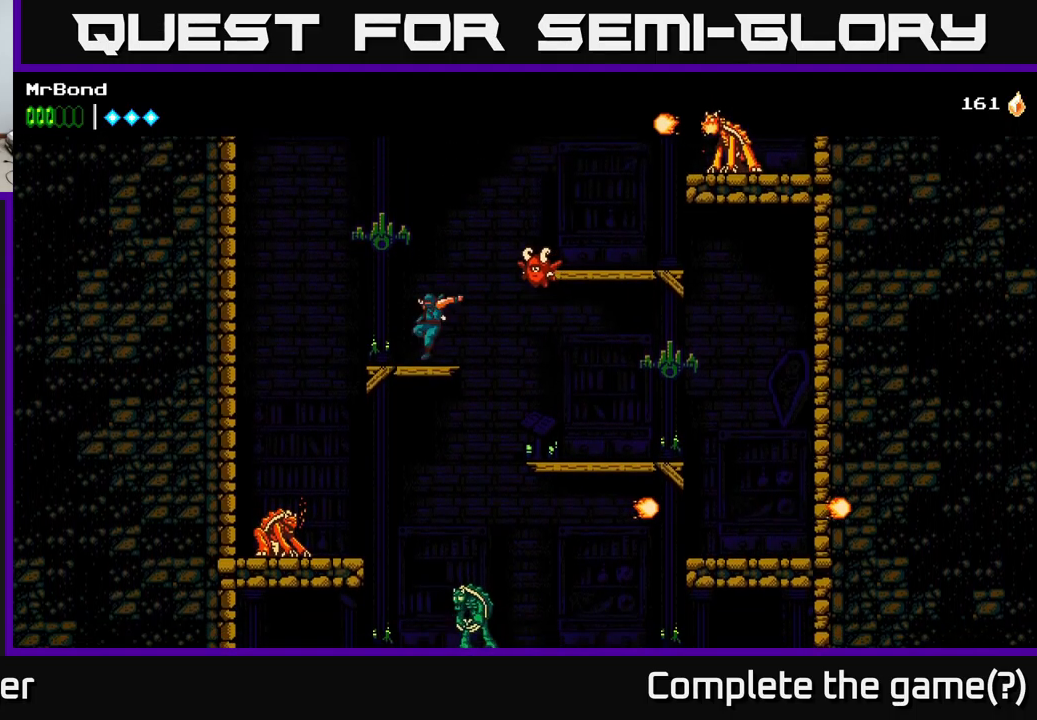
{"buttons": ["DPAD_RIGHT"], "left_stick": "center", "right_stick": "center", "events": [[33, "DPAD_RIGHT", "down"], [83, "A", "down"], [383, "A", "up"]]}
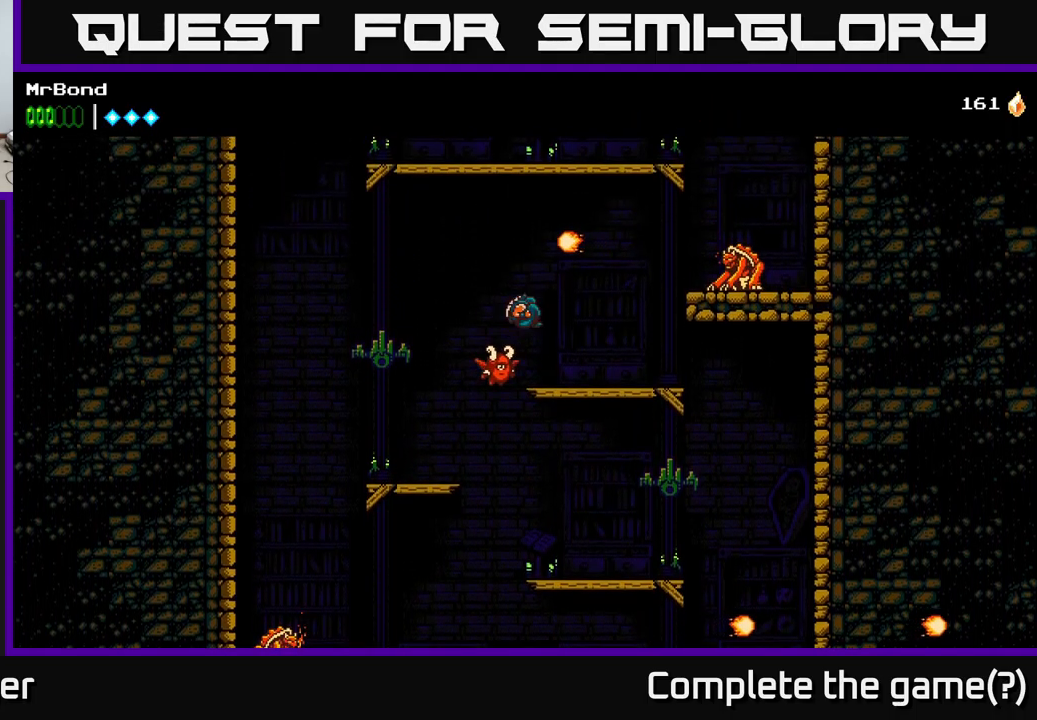
{"buttons": ["A", "X", "DPAD_RIGHT"], "left_stick": "center", "right_stick": "center", "events": [[283, "A", "down"], [383, "X", "down"]]}
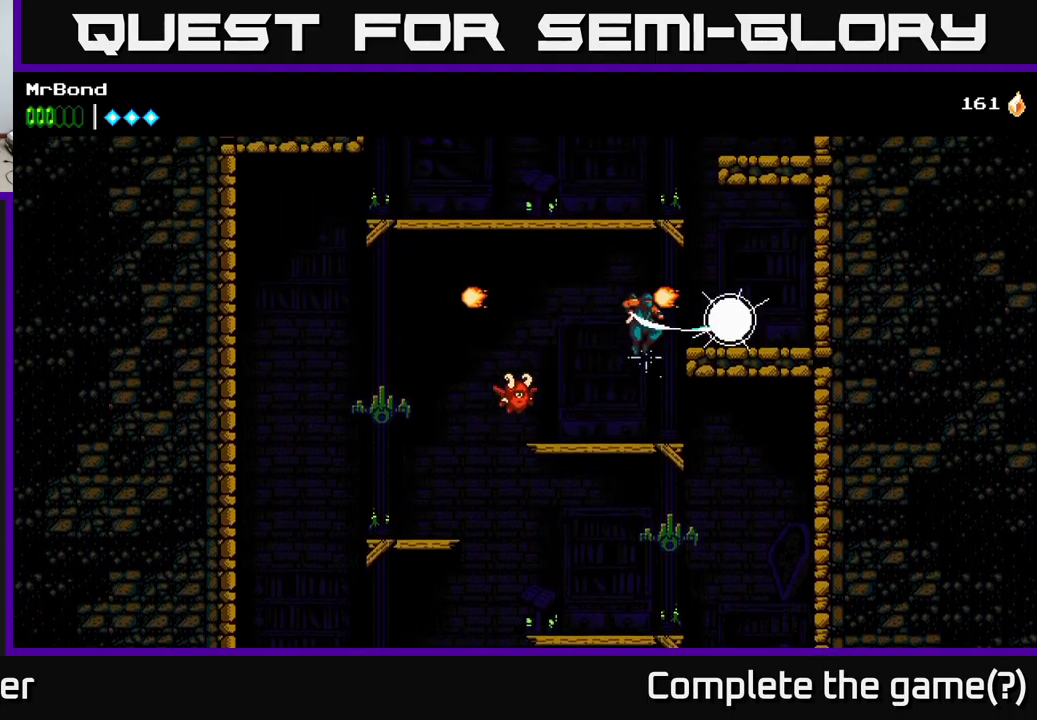
{"buttons": [], "left_stick": "center", "right_stick": "center", "events": [[133, "X", "up"], [200, "A", "up"], [467, "DPAD_RIGHT", "up"]]}
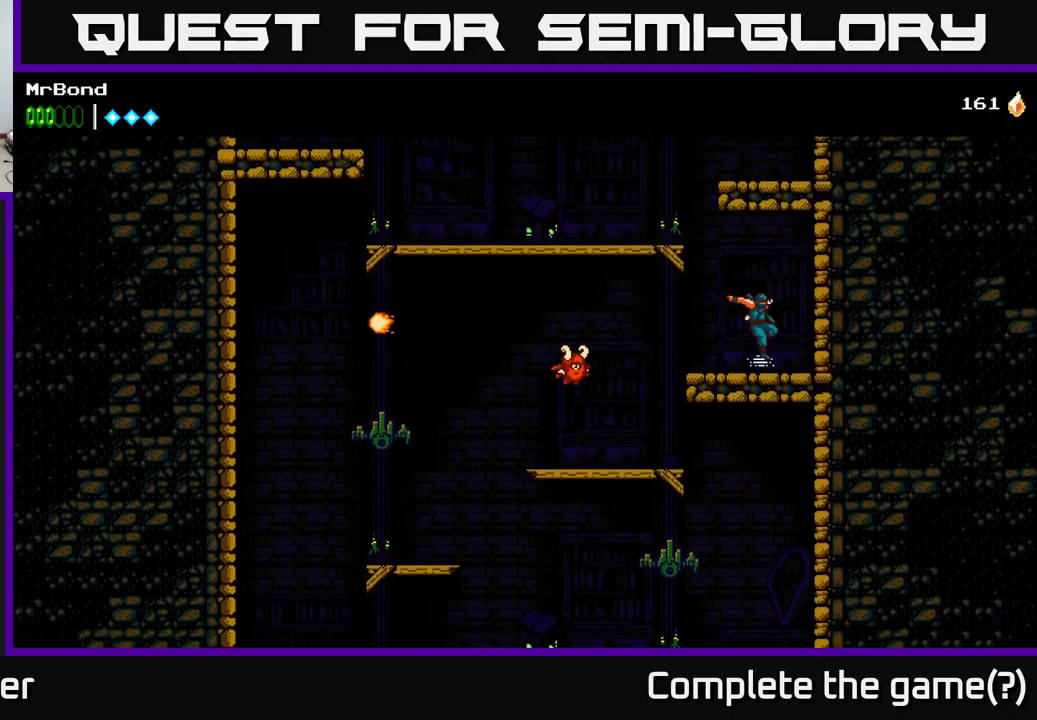
{"buttons": ["DPAD_LEFT"], "left_stick": "center", "right_stick": "center", "events": [[50, "DPAD_LEFT", "down"], [83, "A", "down"], [483, "A", "up"]]}
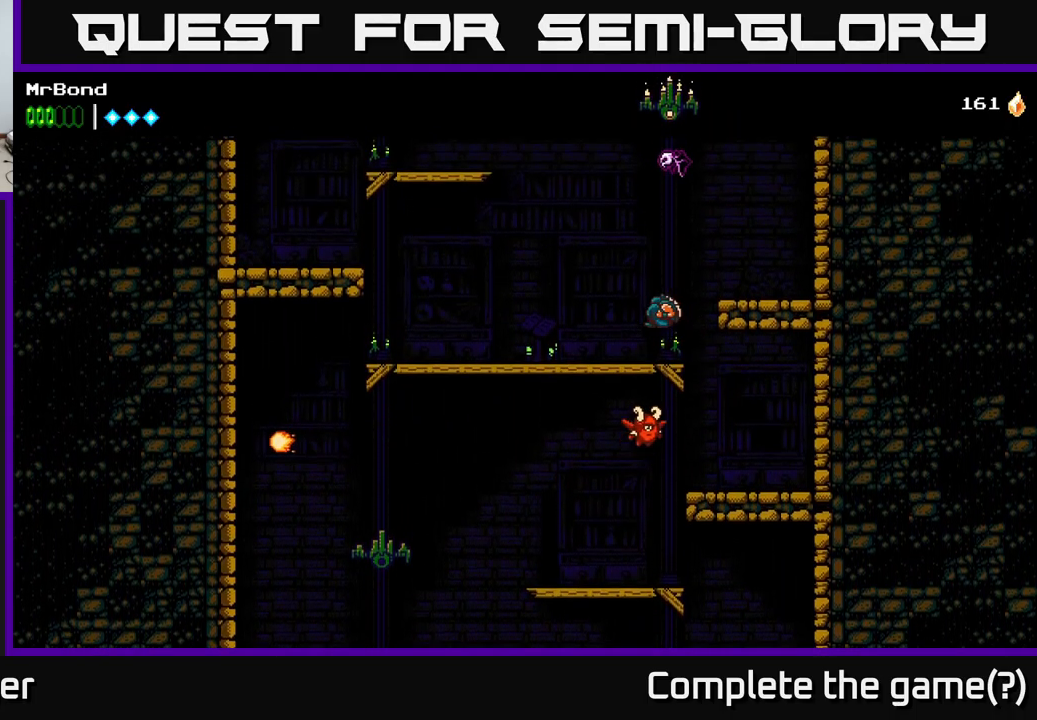
{"buttons": ["A", "X"], "left_stick": "center", "right_stick": "center", "events": [[200, "DPAD_LEFT", "up"], [283, "DPAD_RIGHT", "down"], [317, "A", "down"], [367, "DPAD_RIGHT", "up"], [383, "X", "down"]]}
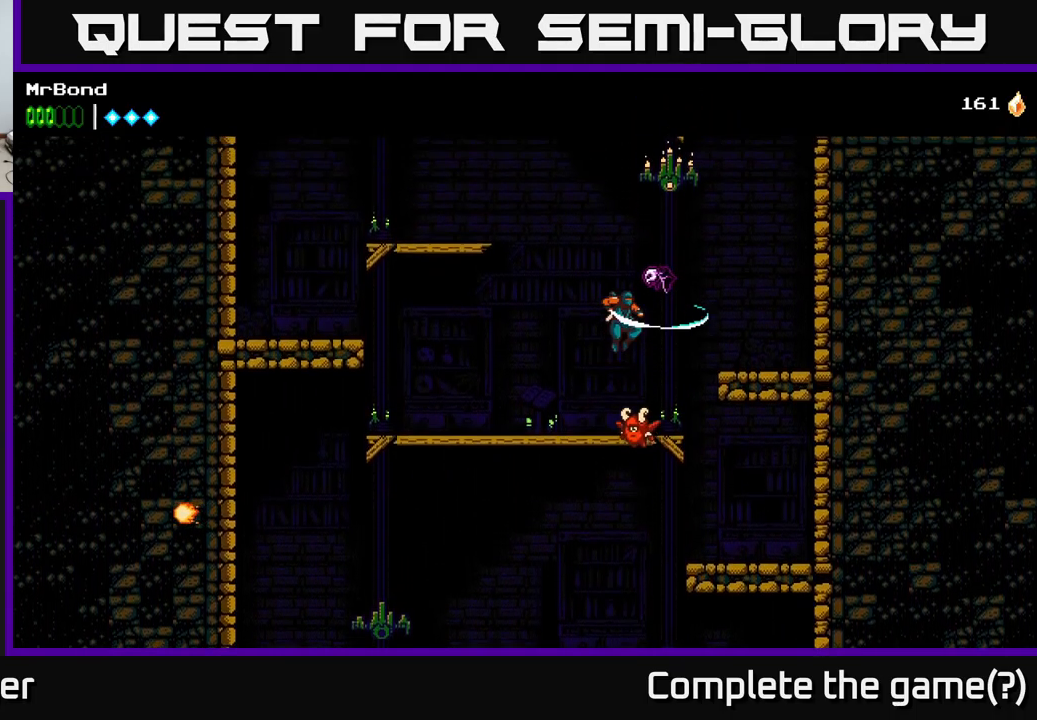
{"buttons": ["A"], "left_stick": "center", "right_stick": "center", "events": [[50, "X", "up"], [250, "A", "up"], [350, "A", "down"]]}
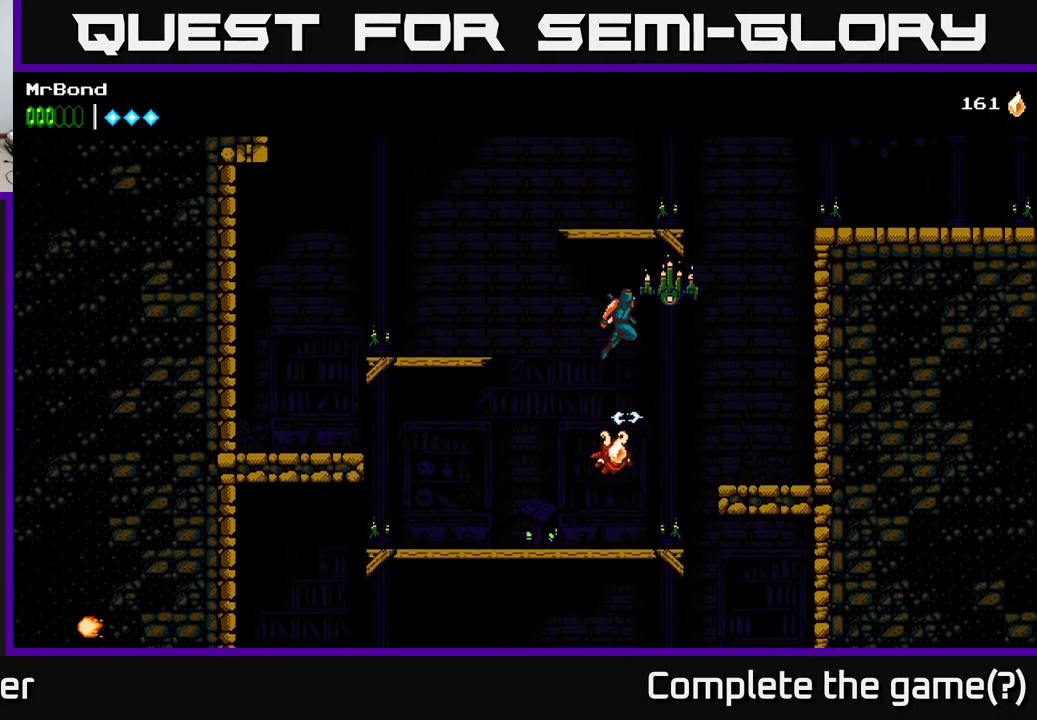
{"buttons": ["DPAD_RIGHT"], "left_stick": "center", "right_stick": "center", "events": [[50, "X", "down"], [150, "DPAD_RIGHT", "down"], [217, "X", "up"], [417, "A", "up"]]}